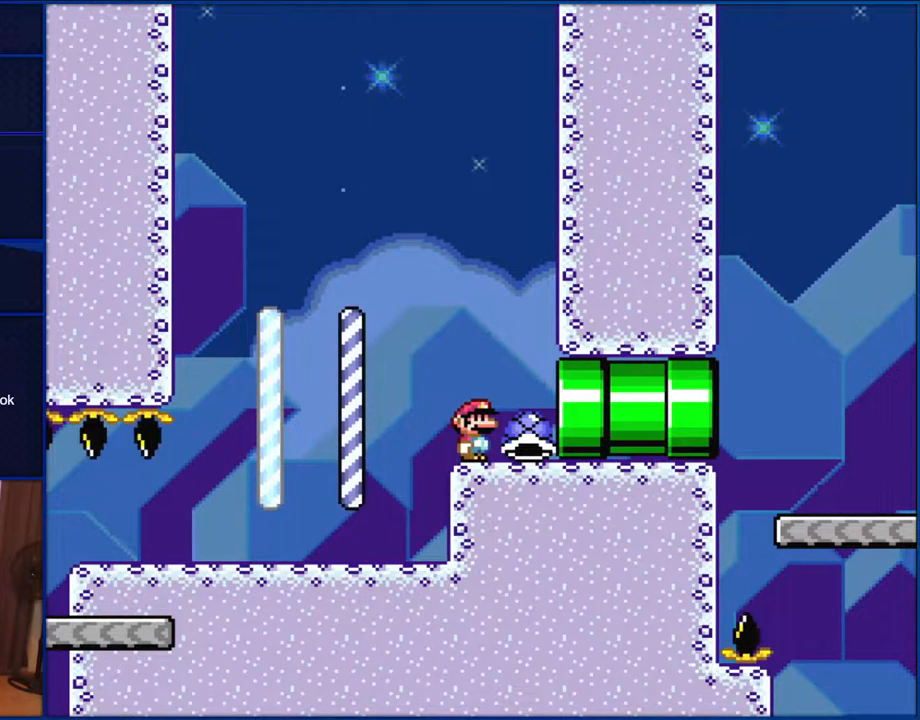
Gameplay with a controller (Nintendo layout); each line is a JSON object with the inputs held at the frame after it. "events" lists button and stick changes between this image and that frame as [ms after this image, input, new state], when the widget could be followed in between. Not read: L1 L3 R1 R3.
{"buttons": ["Y"], "events": [[133, "Y", "down"]]}
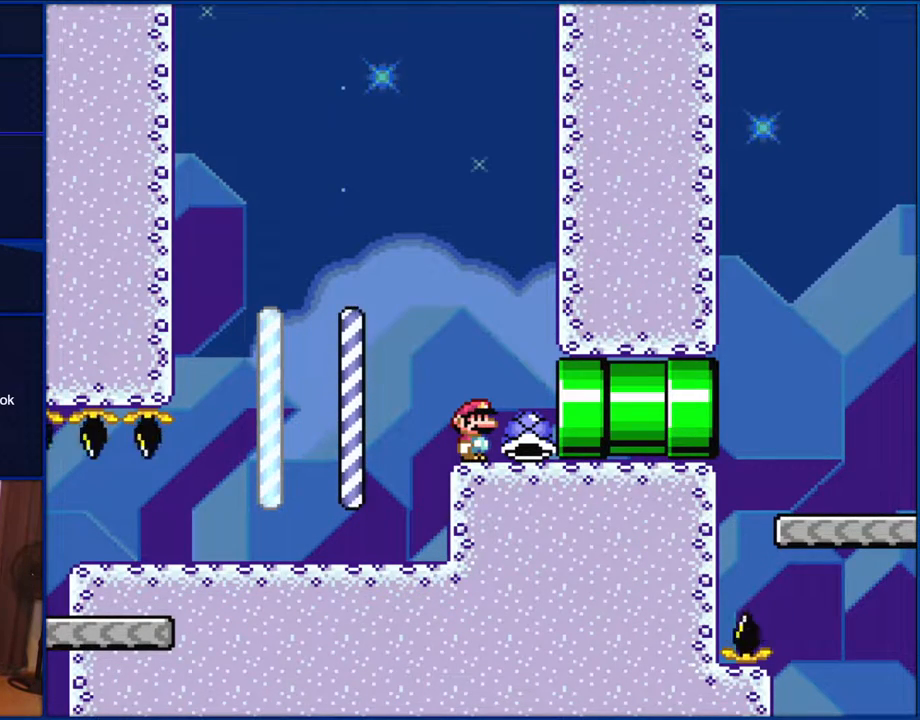
{"buttons": ["Y", "DPAD_RIGHT"], "events": [[417, "DPAD_RIGHT", "down"]]}
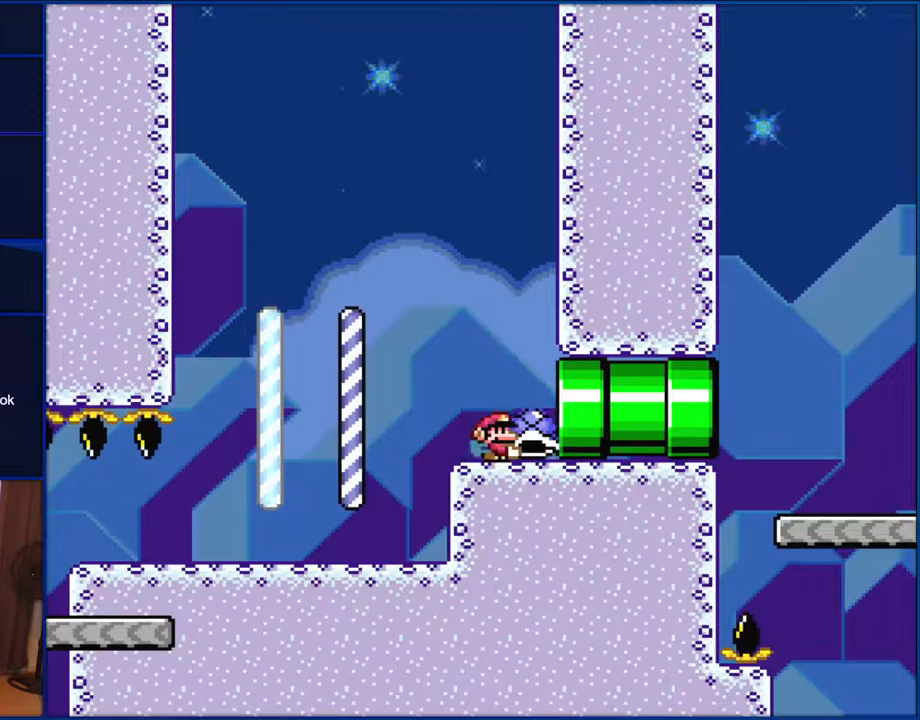
{"buttons": ["B", "Y", "DPAD_RIGHT"], "events": [[450, "B", "down"]]}
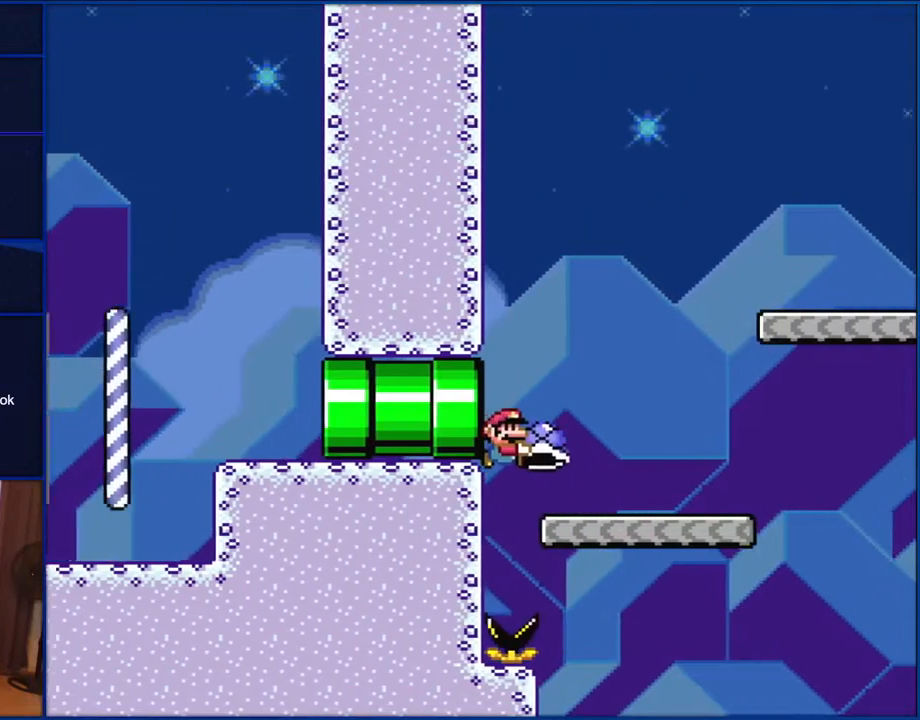
{"buttons": ["B", "Y", "DPAD_RIGHT"], "events": [[267, "B", "up"], [333, "B", "down"]]}
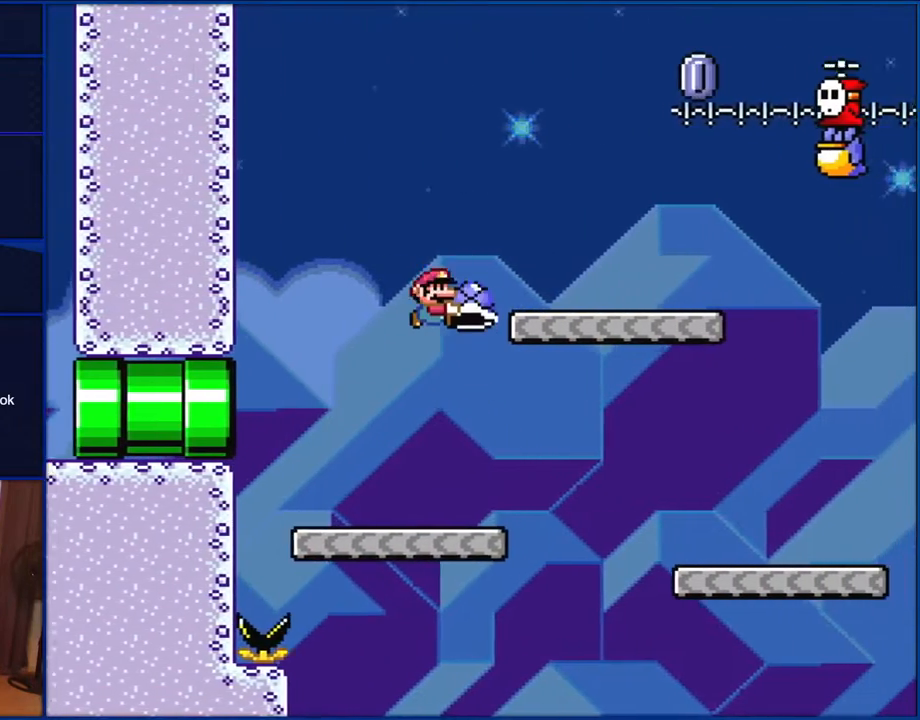
{"buttons": ["B", "Y", "DPAD_LEFT"], "events": [[133, "B", "up"], [350, "B", "down"], [467, "DPAD_LEFT", "down"], [467, "DPAD_RIGHT", "up"]]}
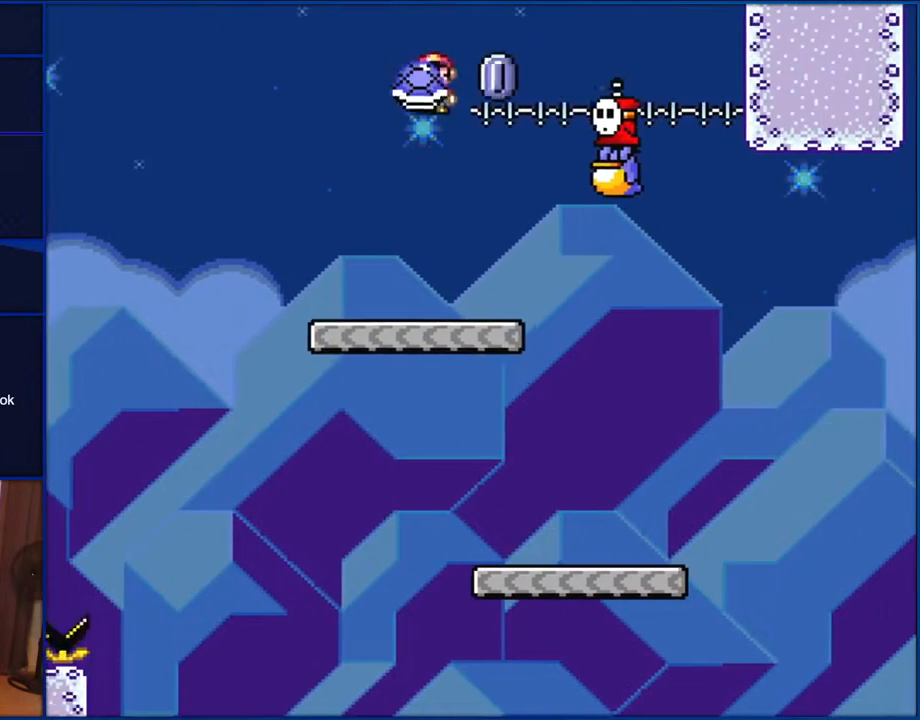
{"buttons": ["Y", "DPAD_RIGHT"], "events": [[50, "B", "up"], [83, "DPAD_UP", "down"], [117, "DPAD_LEFT", "up"], [117, "DPAD_RIGHT", "down"], [133, "DPAD_UP", "up"], [200, "DPAD_RIGHT", "up"], [200, "Y", "up"], [317, "Y", "down"], [400, "DPAD_RIGHT", "down"]]}
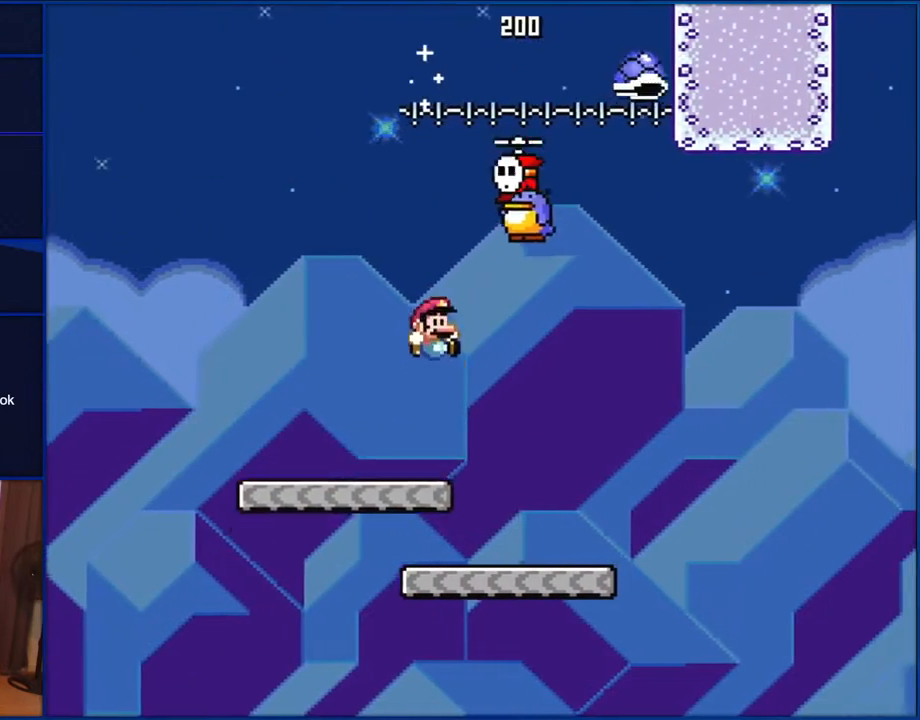
{"buttons": ["B", "Y"], "events": [[167, "DPAD_RIGHT", "up"], [350, "B", "down"]]}
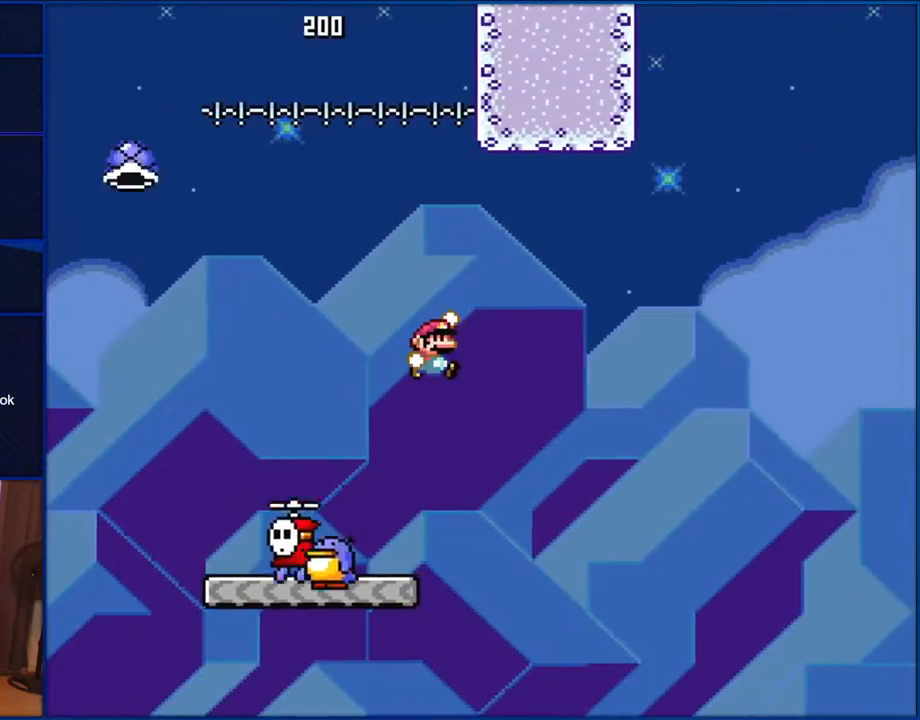
{"buttons": ["Y"], "events": [[233, "B", "up"]]}
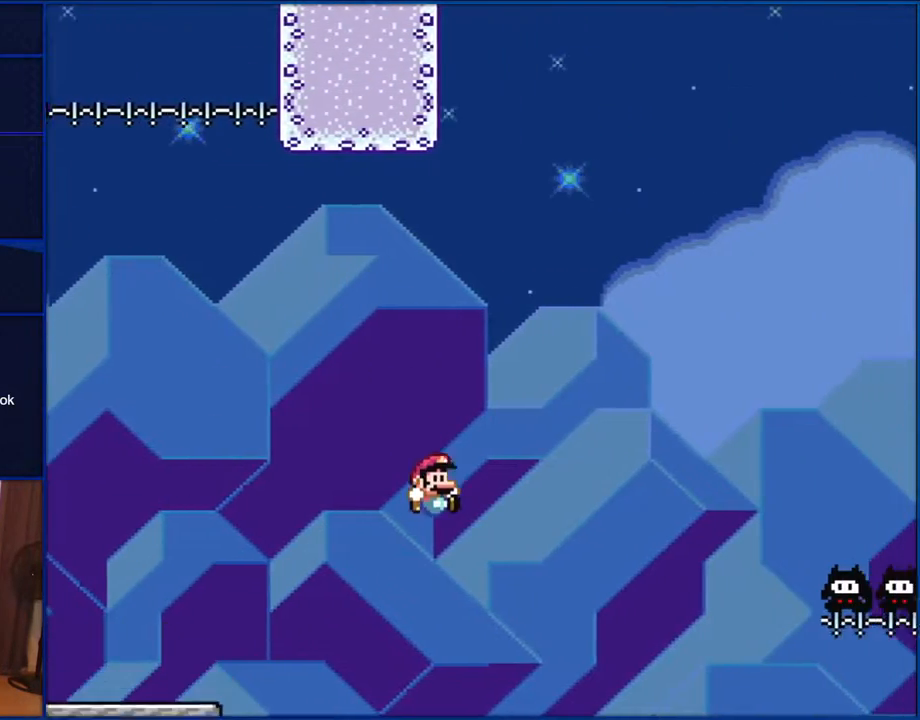
{"buttons": ["Y"], "events": []}
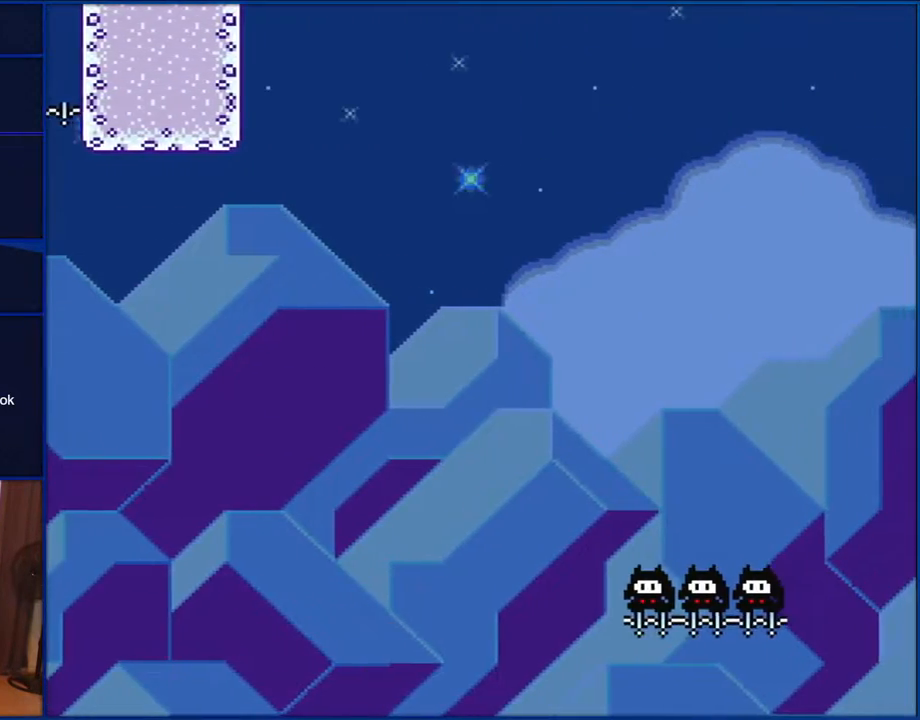
{"buttons": ["Y"], "events": []}
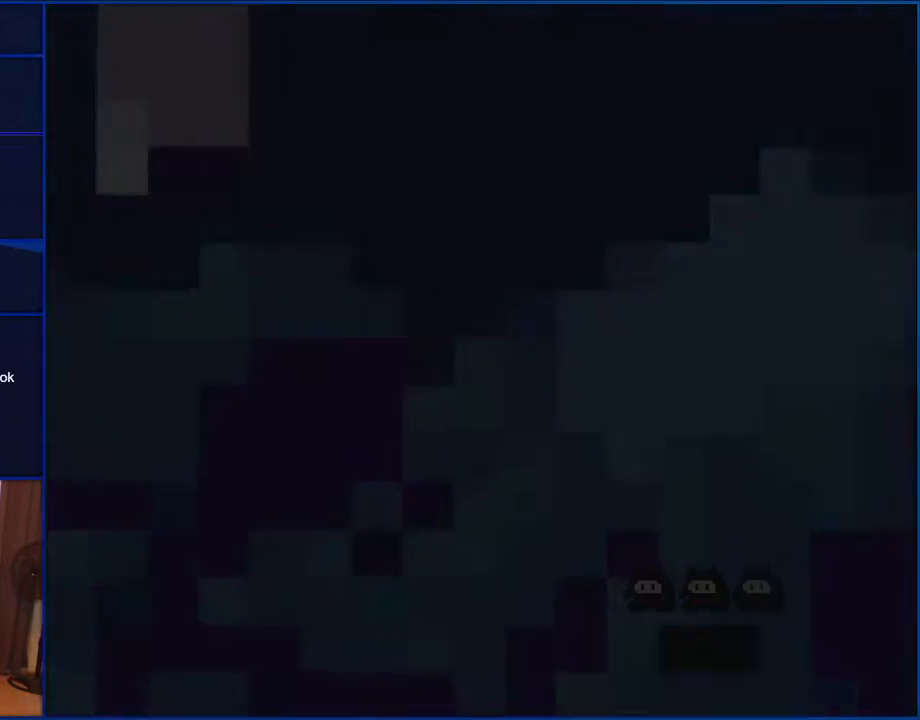
{"buttons": ["Y"], "events": []}
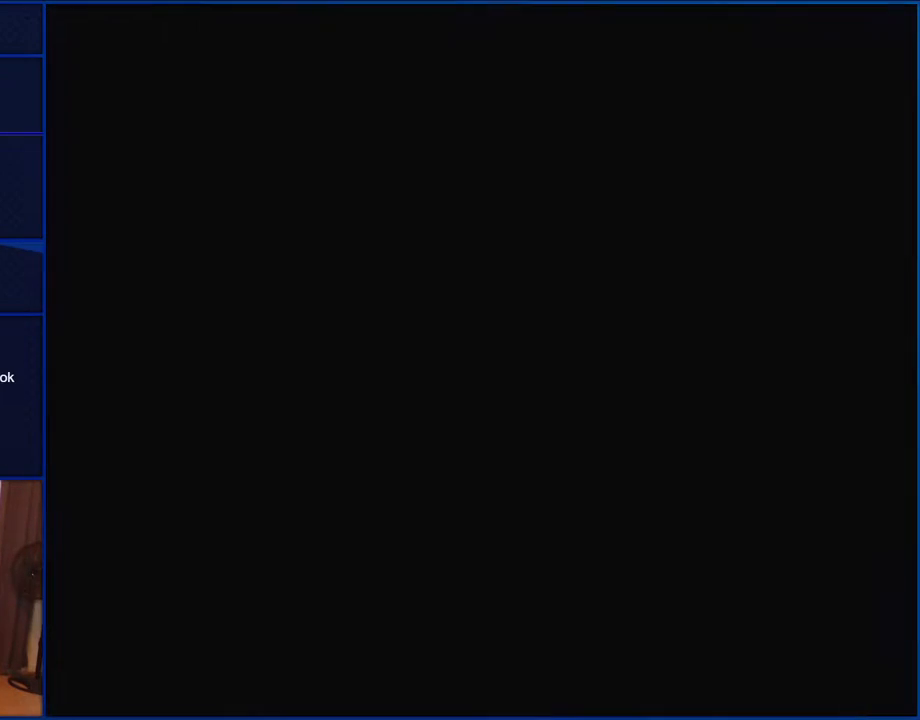
{"buttons": ["Y"], "events": []}
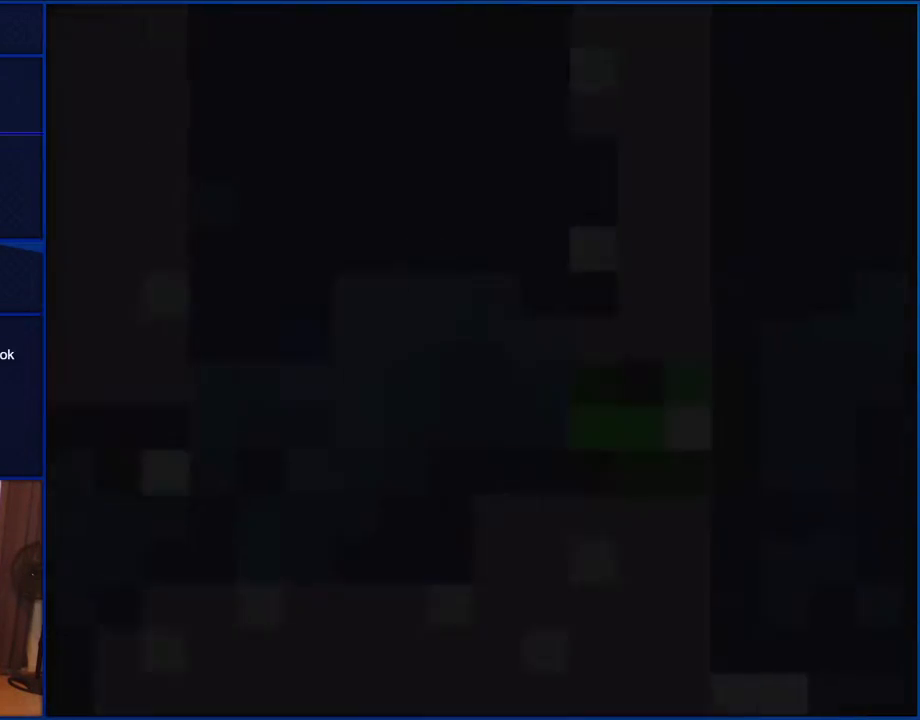
{"buttons": ["Y"], "events": [[83, "DPAD_LEFT", "down"], [117, "DPAD_LEFT", "up"]]}
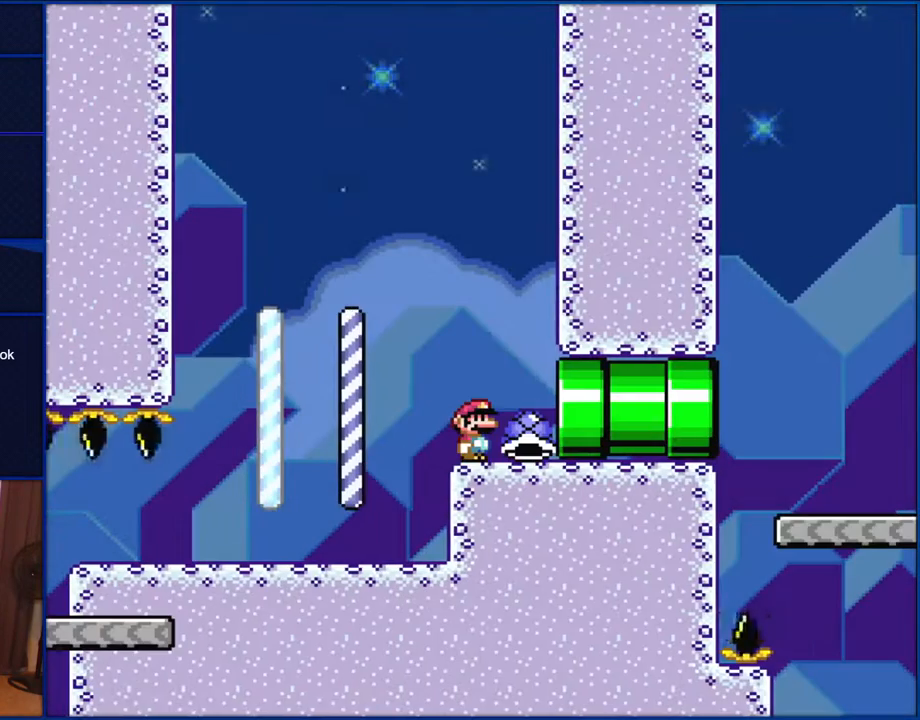
{"buttons": ["Y"], "events": []}
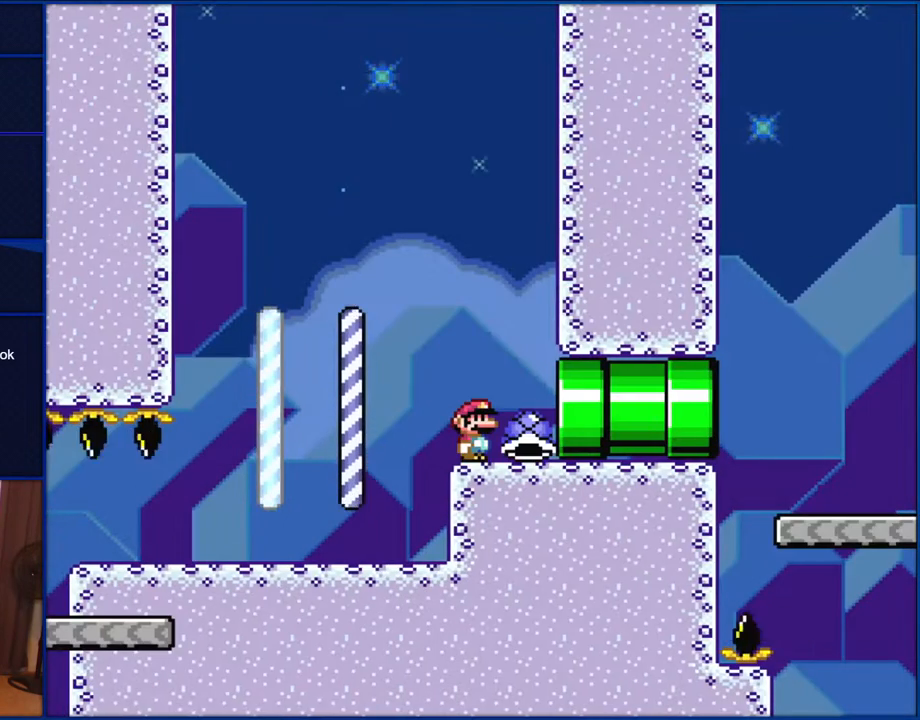
{"buttons": ["Y"], "events": []}
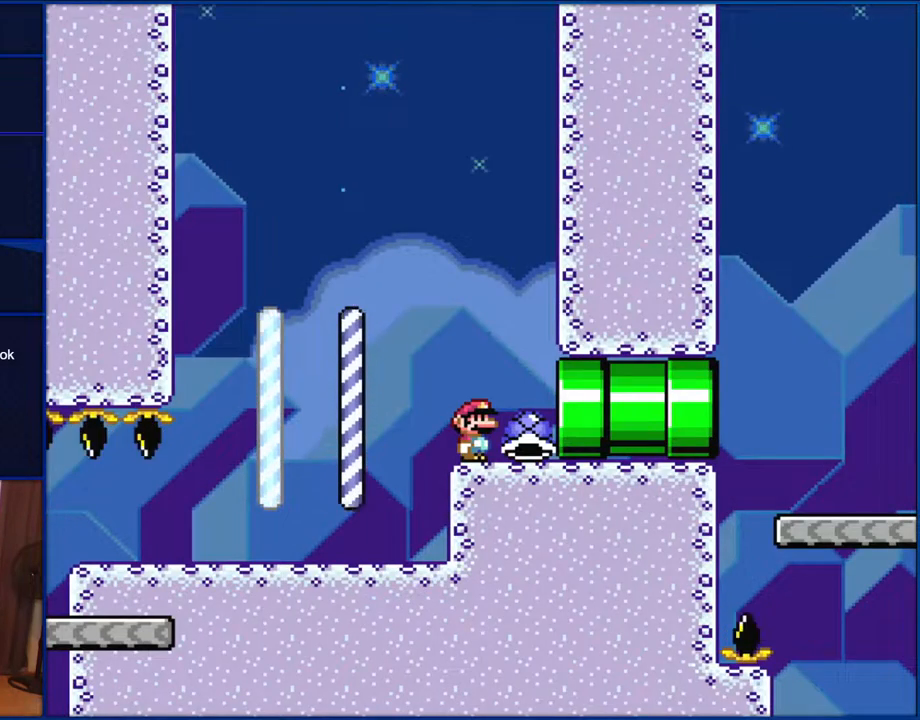
{"buttons": ["Y"], "events": []}
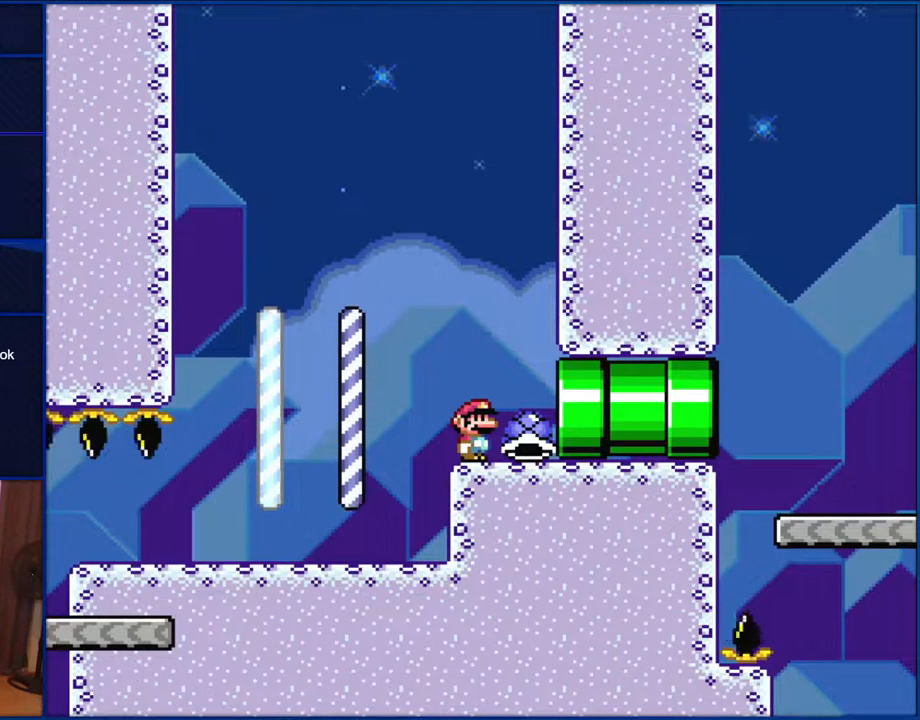
{"buttons": ["Y"], "events": []}
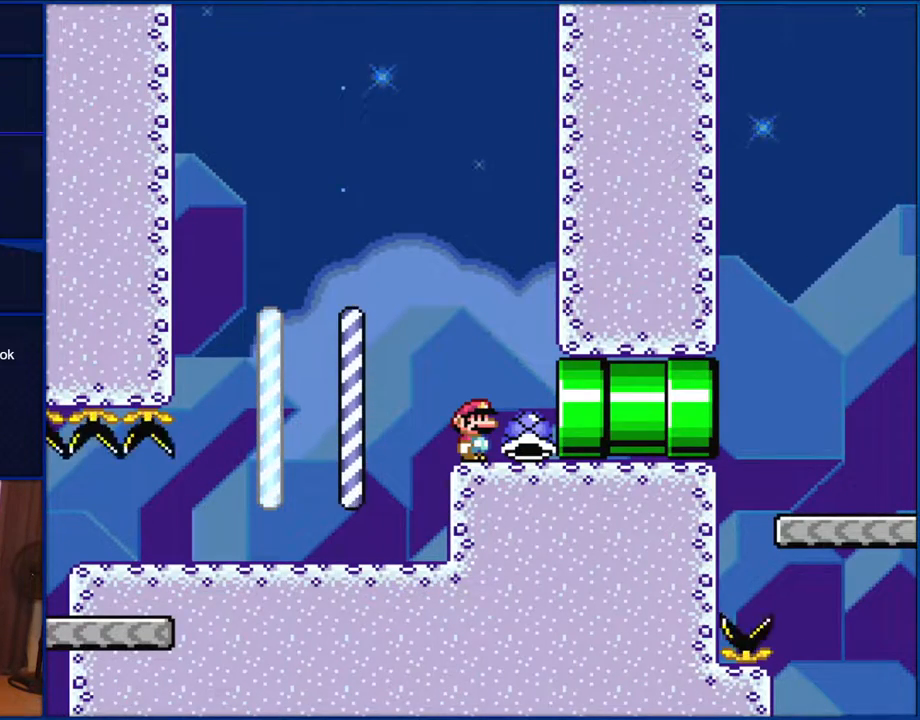
{"buttons": ["Y", "DPAD_RIGHT"], "events": [[267, "DPAD_RIGHT", "down"]]}
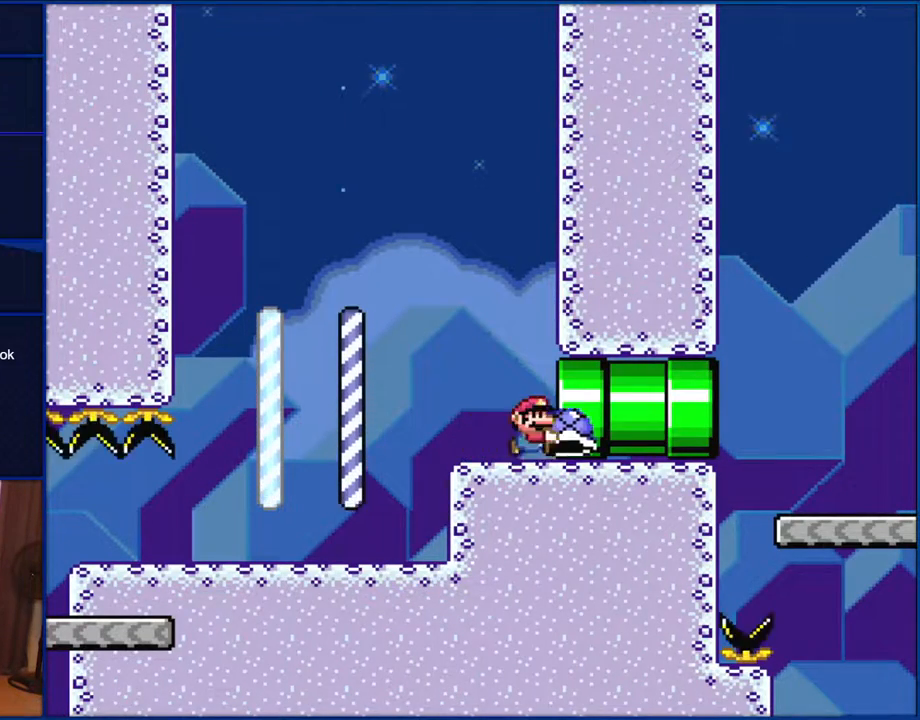
{"buttons": ["Y", "DPAD_RIGHT"], "events": []}
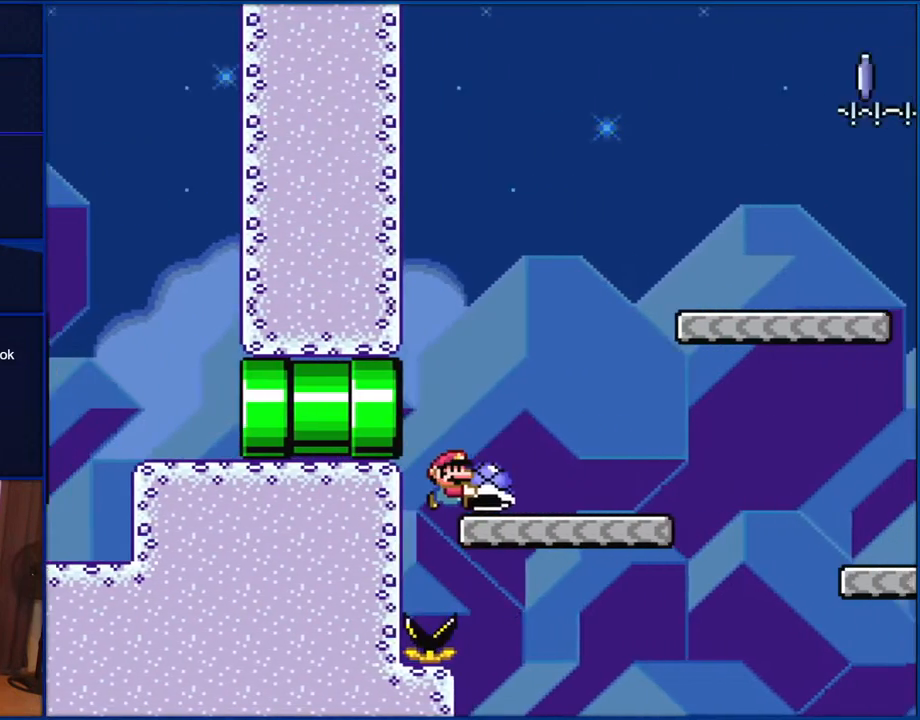
{"buttons": ["B", "Y", "DPAD_RIGHT"], "events": [[150, "B", "down"]]}
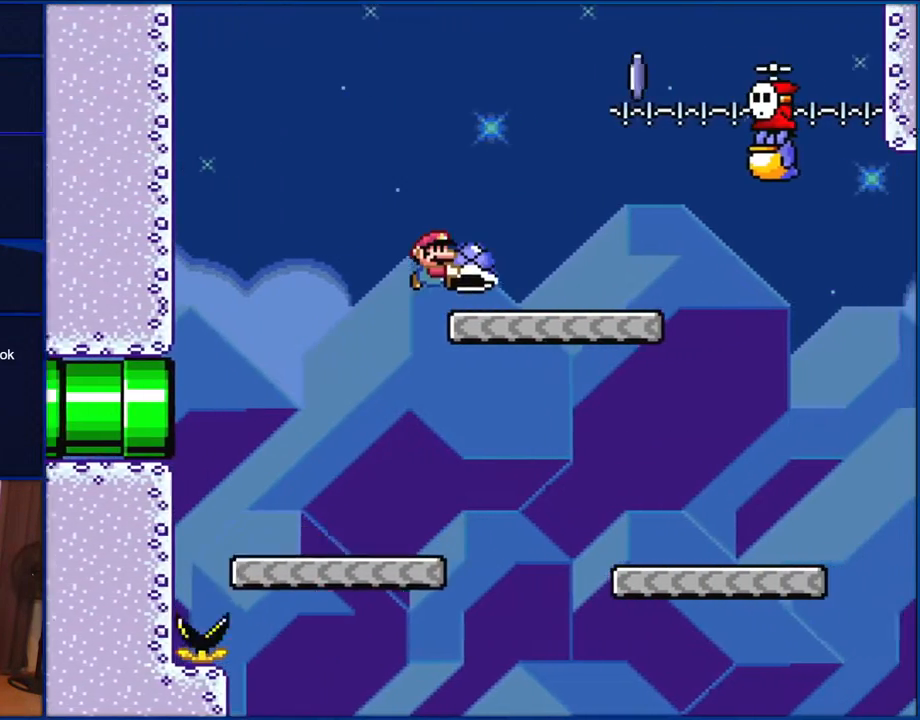
{"buttons": [], "events": [[33, "B", "up"], [167, "B", "down"], [200, "DPAD_LEFT", "down"], [200, "DPAD_RIGHT", "up"], [267, "DPAD_UP", "down"], [317, "DPAD_LEFT", "up"], [350, "B", "up"], [350, "DPAD_RIGHT", "down"], [367, "DPAD_UP", "up"], [433, "DPAD_RIGHT", "up"], [500, "Y", "up"]]}
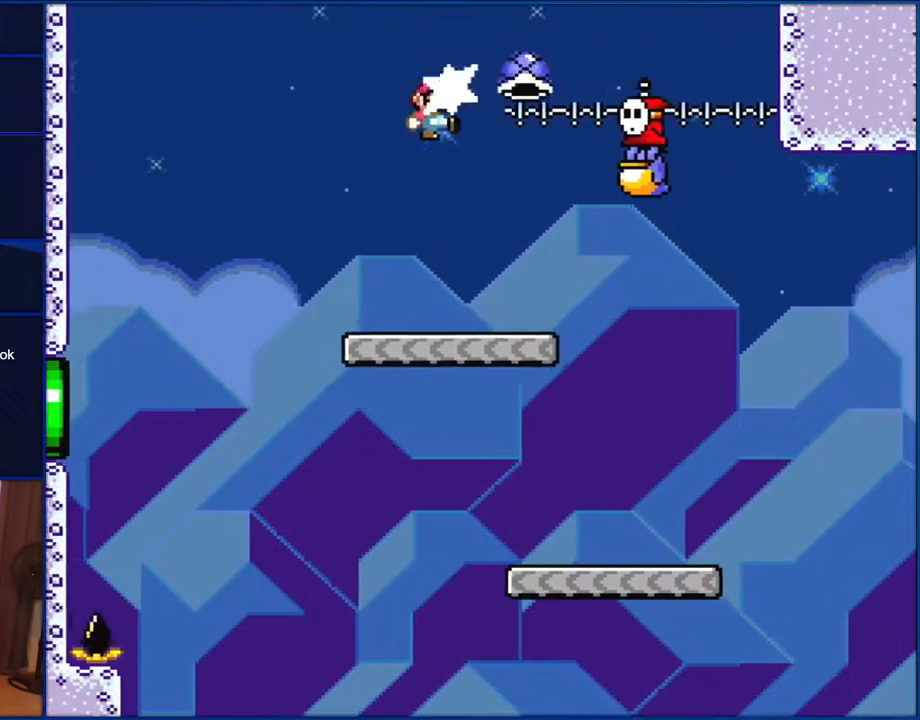
{"buttons": ["Y", "DPAD_RIGHT"], "events": [[100, "Y", "down"], [333, "DPAD_RIGHT", "down"]]}
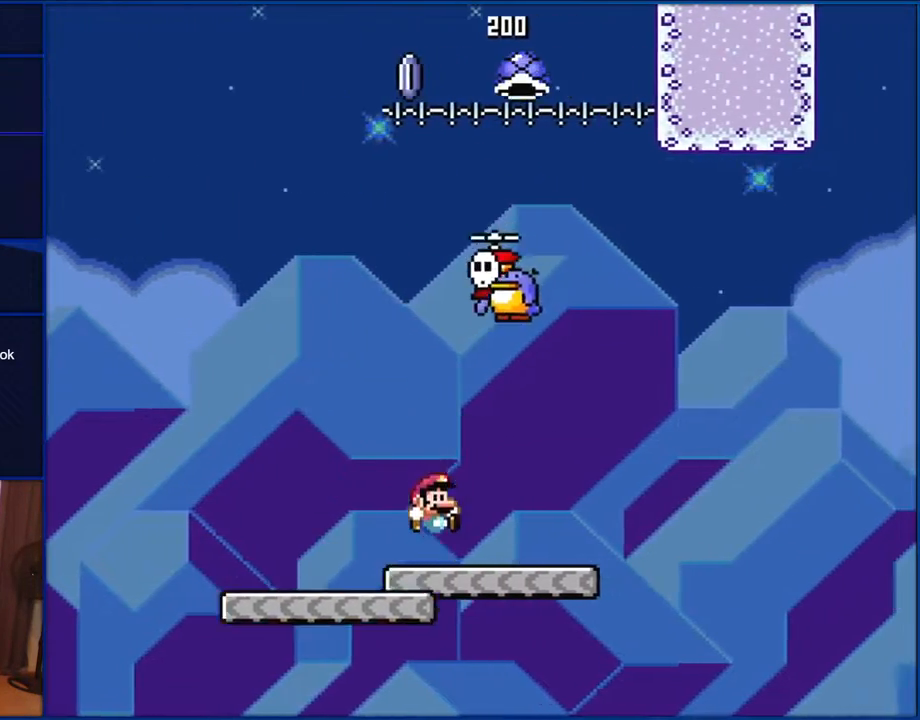
{"buttons": ["B", "Y"], "events": [[167, "DPAD_RIGHT", "up"], [200, "B", "down"]]}
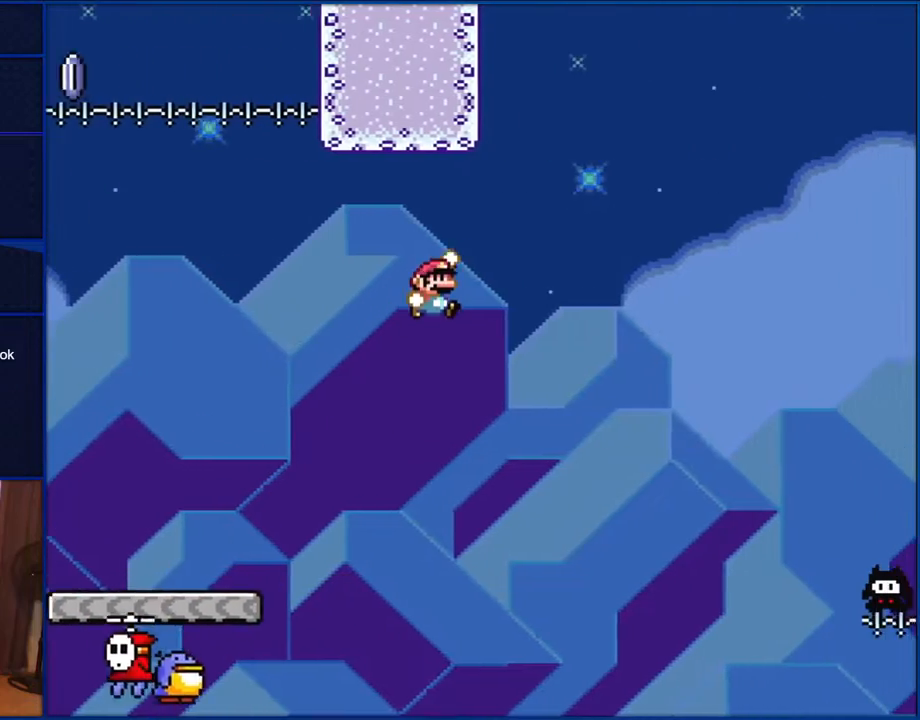
{"buttons": ["B", "Y"], "events": []}
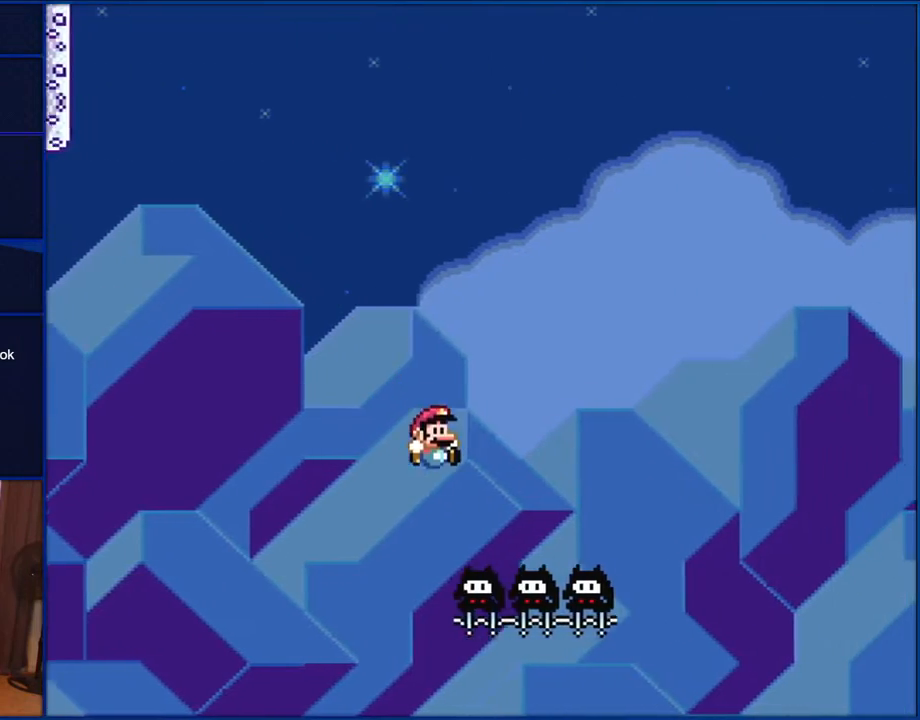
{"buttons": ["B", "Y"], "events": []}